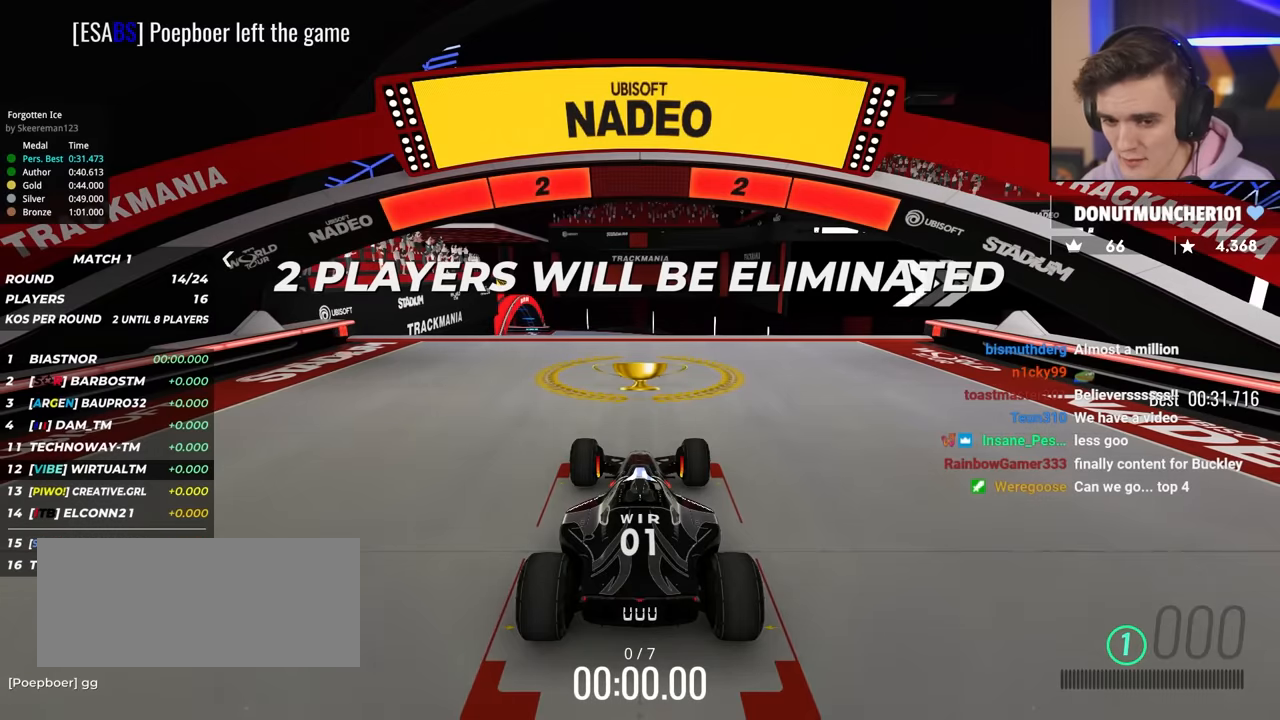
Gameplay with keyboard; each line is a JSON object with the keys held at the frame after it. "events" lists presses ("down") and releases ("up") of "brake", "down", "left", "right" and "up" between this image and that frame as [ms after this image, input, new state], when the widget could be followed in between. No other keys are recorded. Mouse input is not recorded. Key names are as the overlay labels them; some are game actions (e.g. jump) rather than physical keys.
{"keys": ["up"], "events": []}
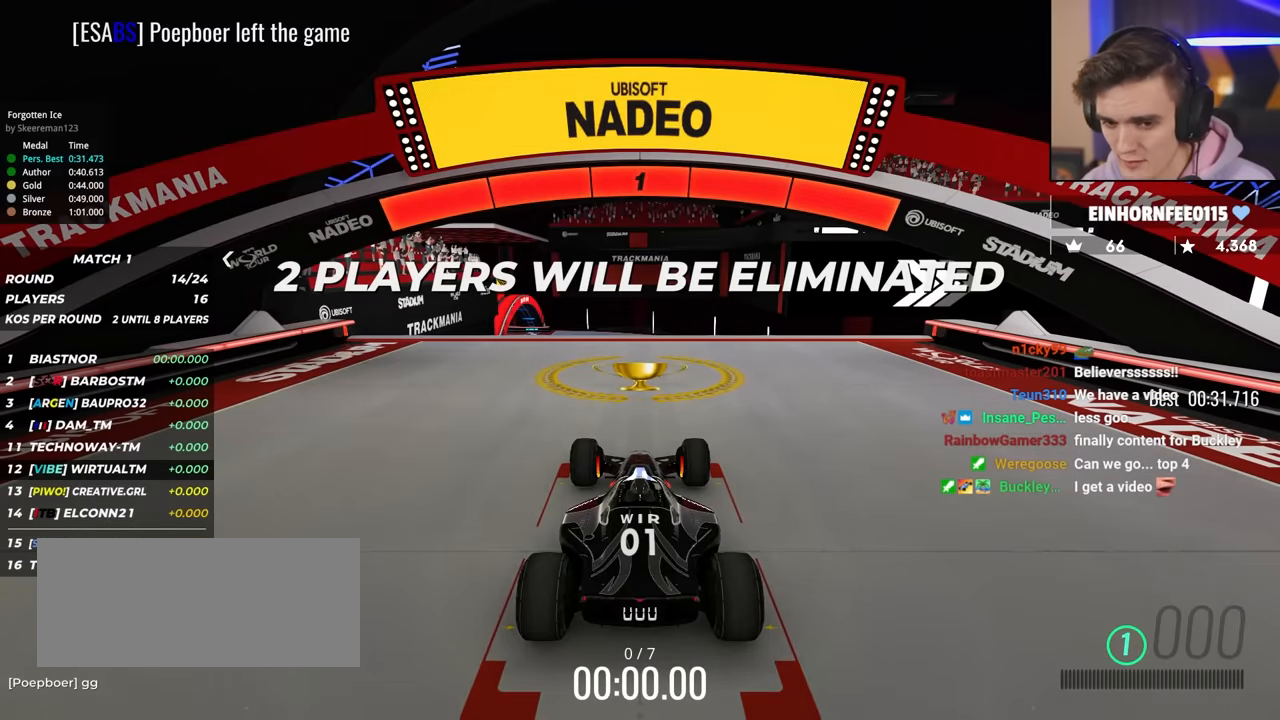
{"keys": ["up"], "events": []}
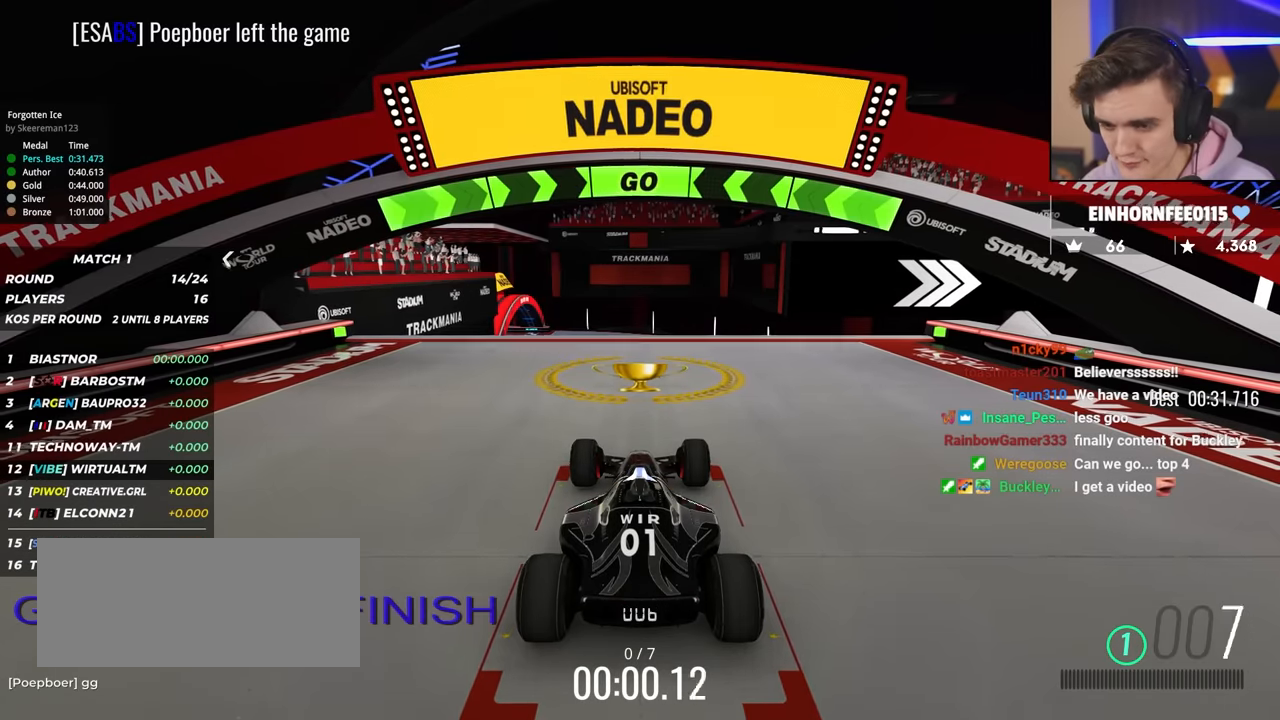
{"keys": ["up"], "events": []}
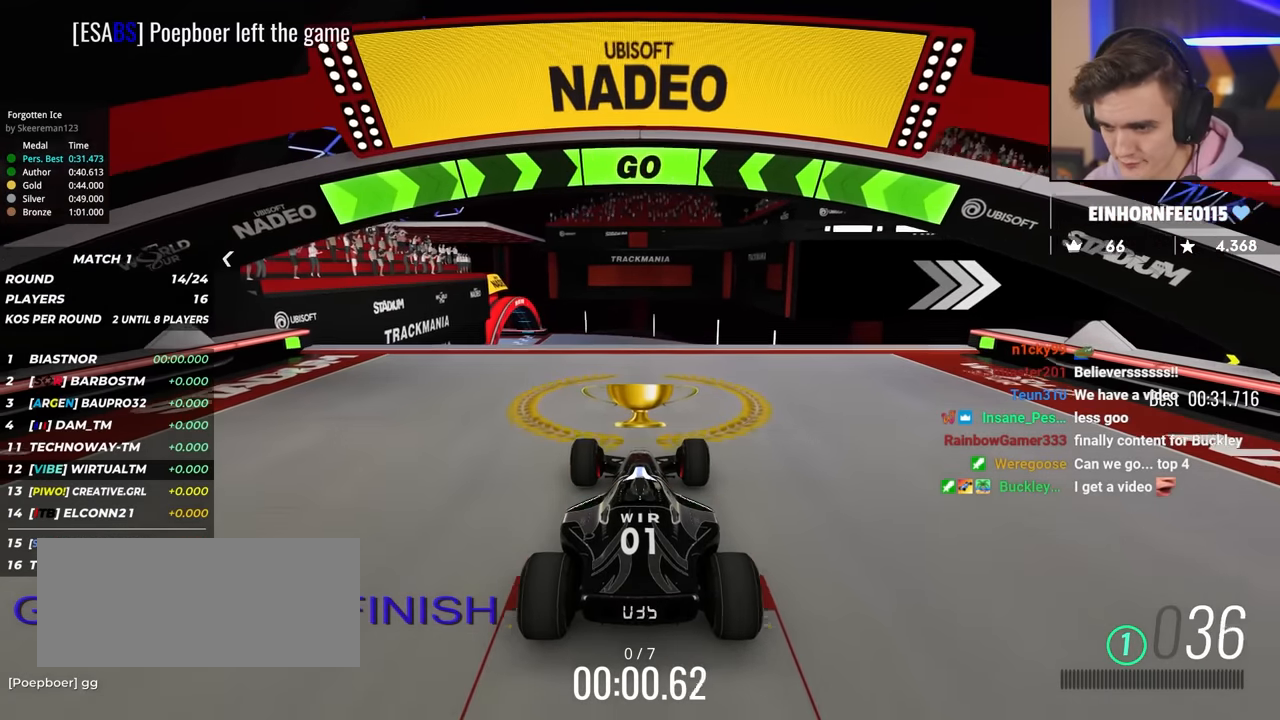
{"keys": ["up"], "events": [[117, "right", "down"], [217, "right", "up"], [351, "right", "down"], [451, "right", "up"]]}
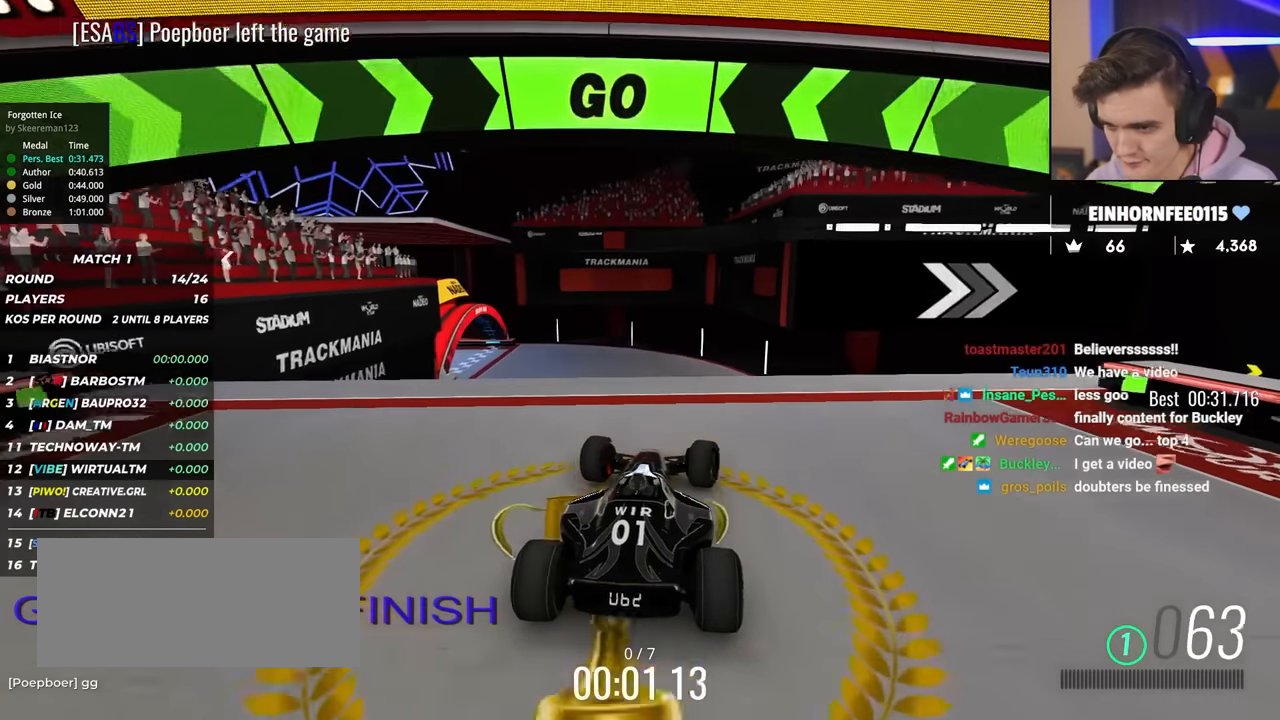
{"keys": ["up"], "events": [[83, "right", "down"], [183, "right", "up"], [283, "right", "down"], [367, "right", "up"]]}
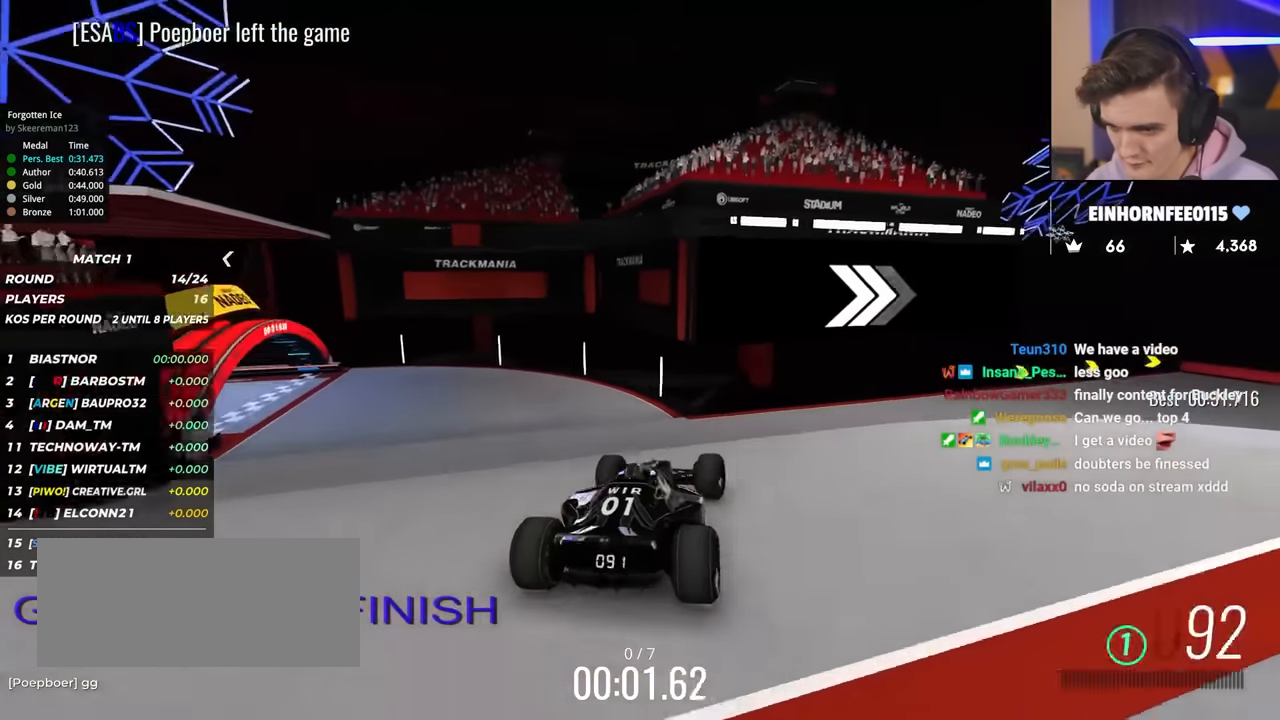
{"keys": ["right", "up"], "events": [[150, "right", "down"], [251, "right", "up"], [301, "right", "down"]]}
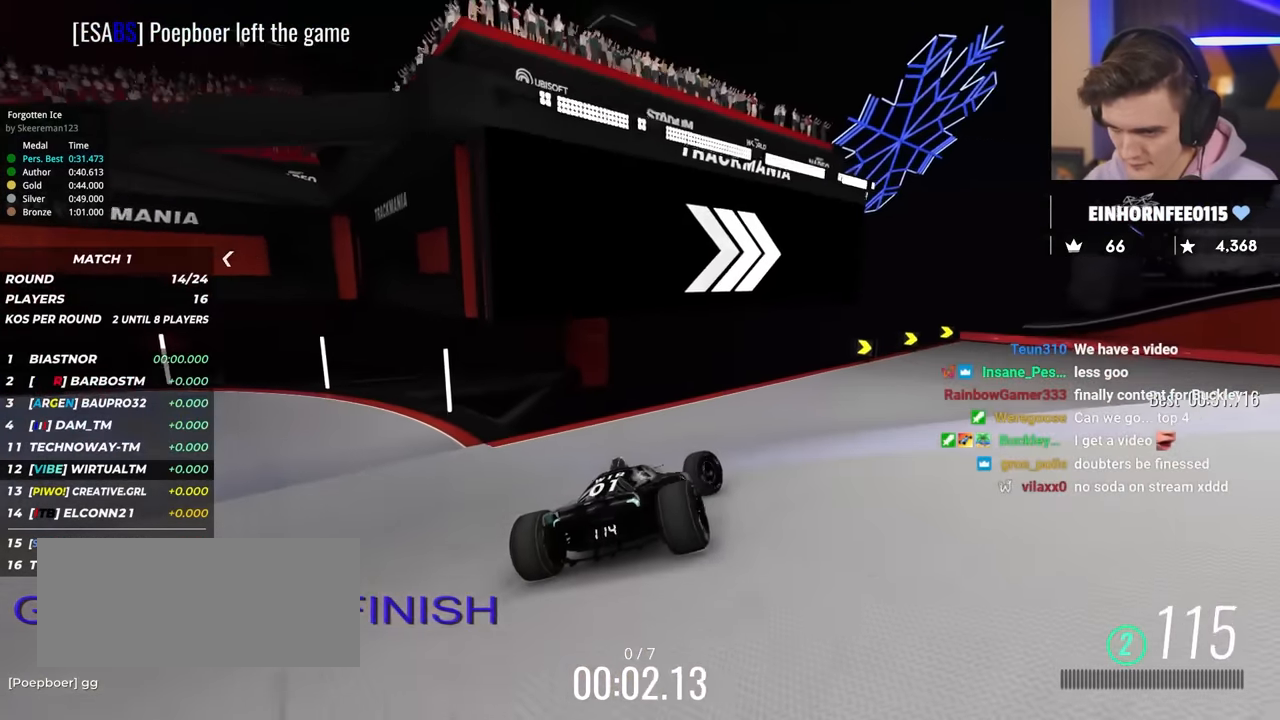
{"keys": ["right", "up"], "events": []}
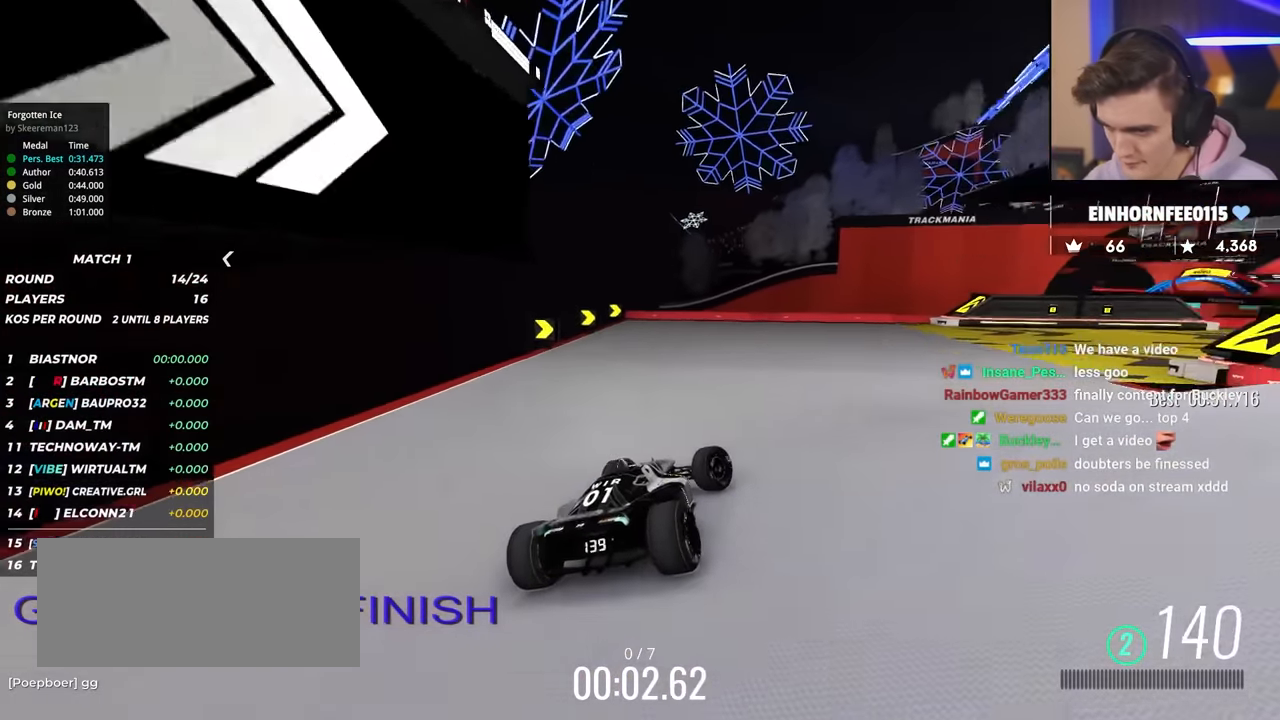
{"keys": ["right", "up"], "events": []}
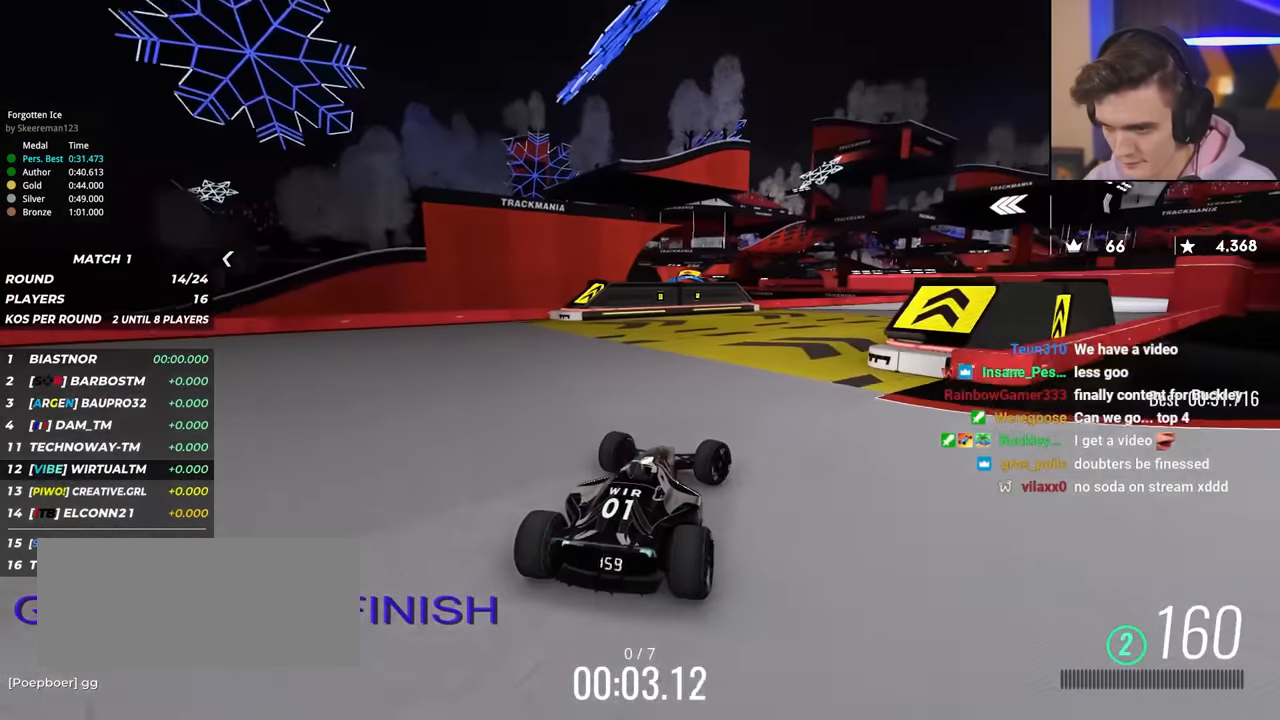
{"keys": ["up"], "events": [[434, "right", "up"]]}
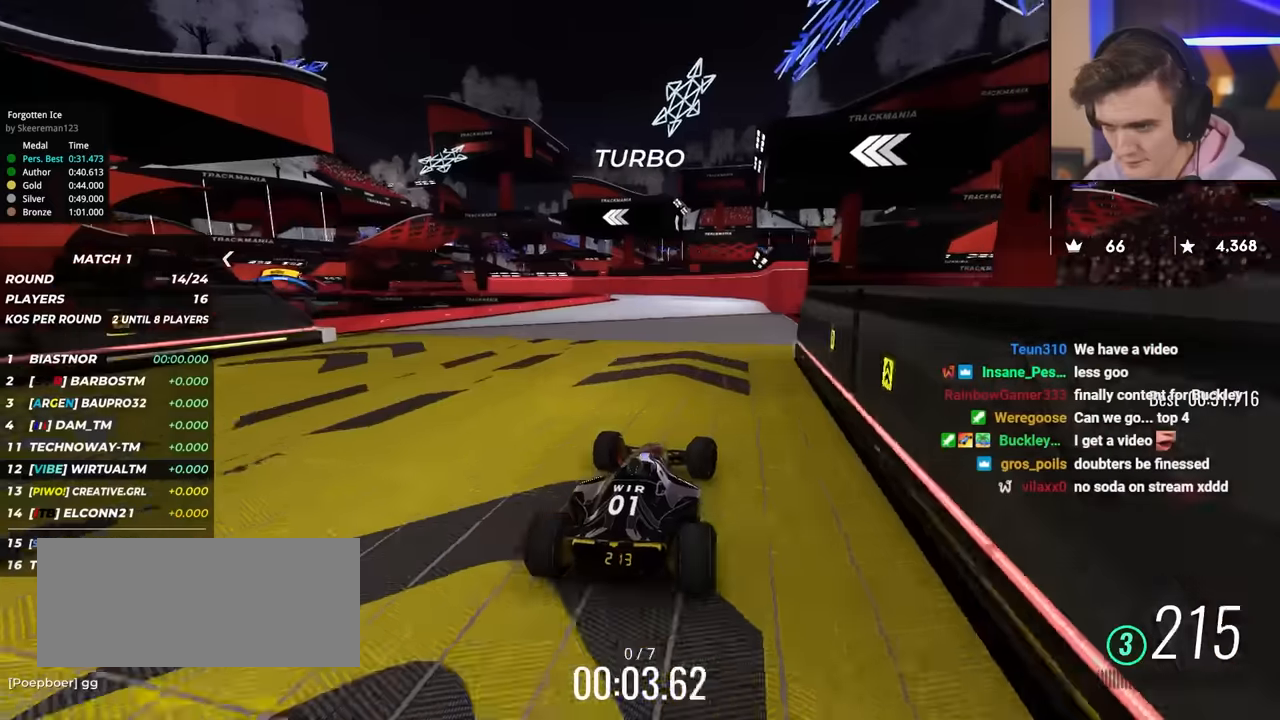
{"keys": ["up"], "events": [[401, "right", "down"], [451, "right", "up"]]}
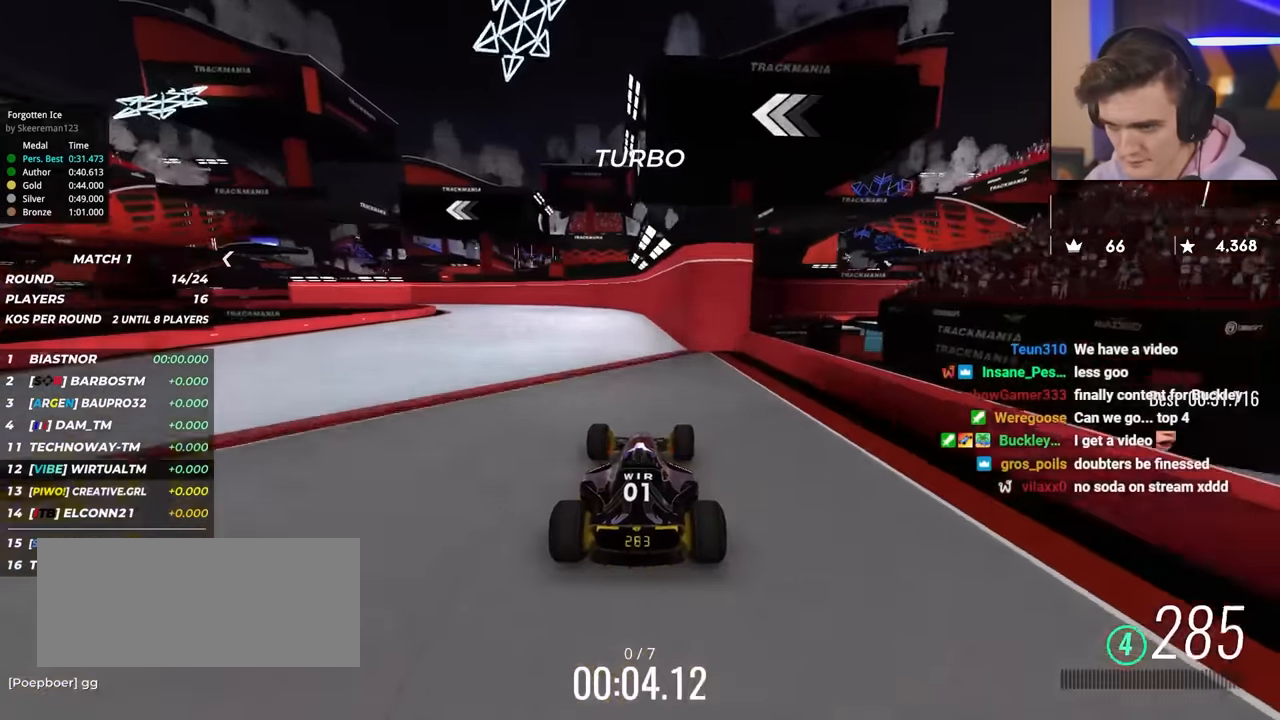
{"keys": ["up"], "events": [[133, "left", "down"], [167, "left", "up"]]}
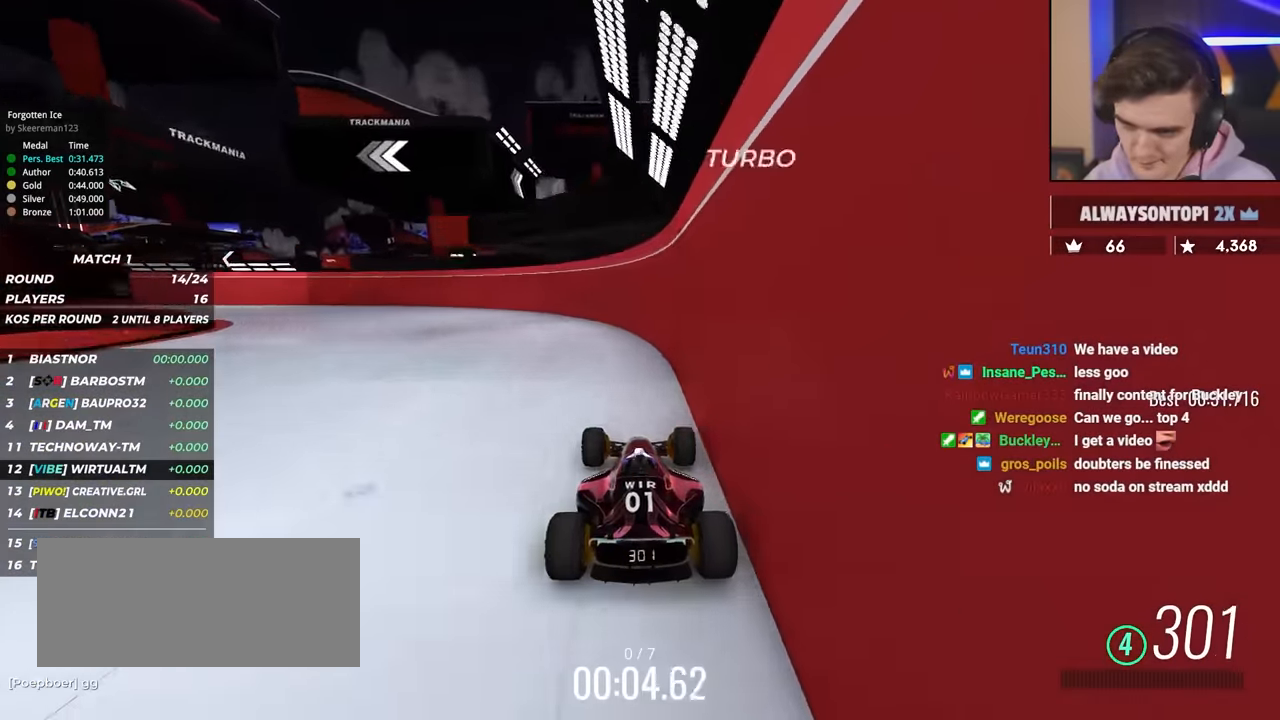
{"keys": ["left", "up"], "events": [[50, "left", "down"]]}
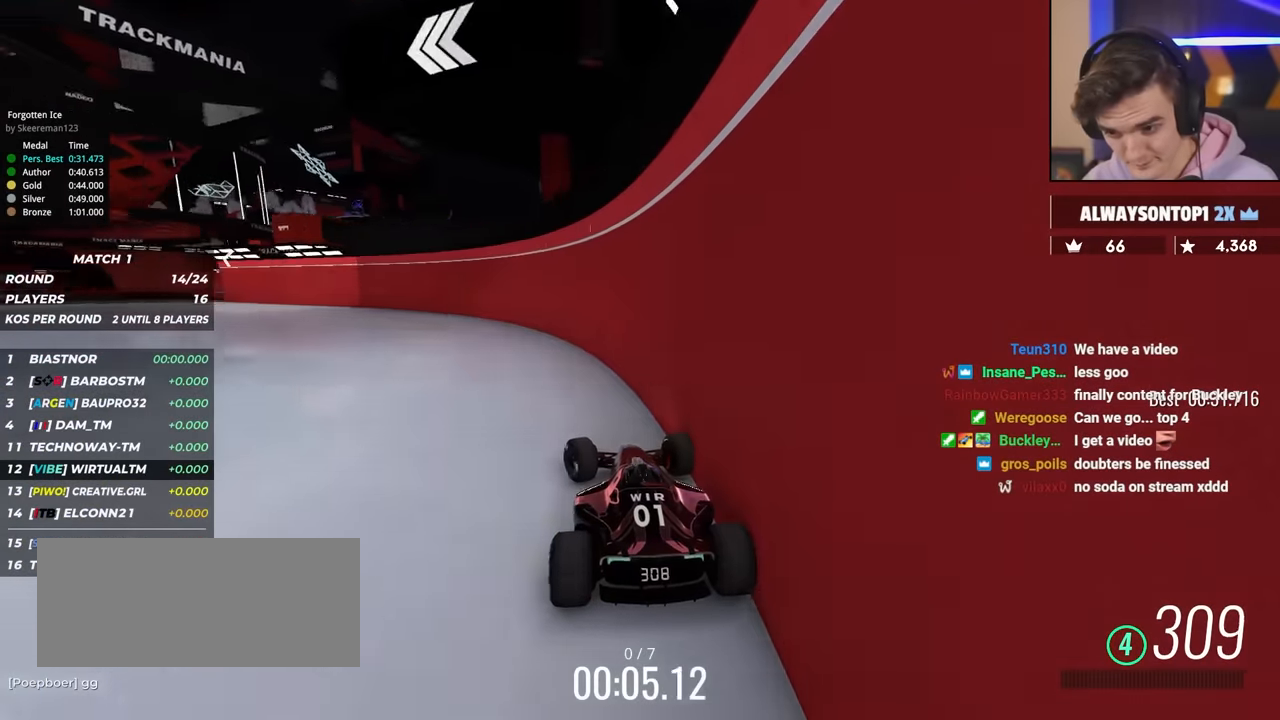
{"keys": ["left", "up"], "events": []}
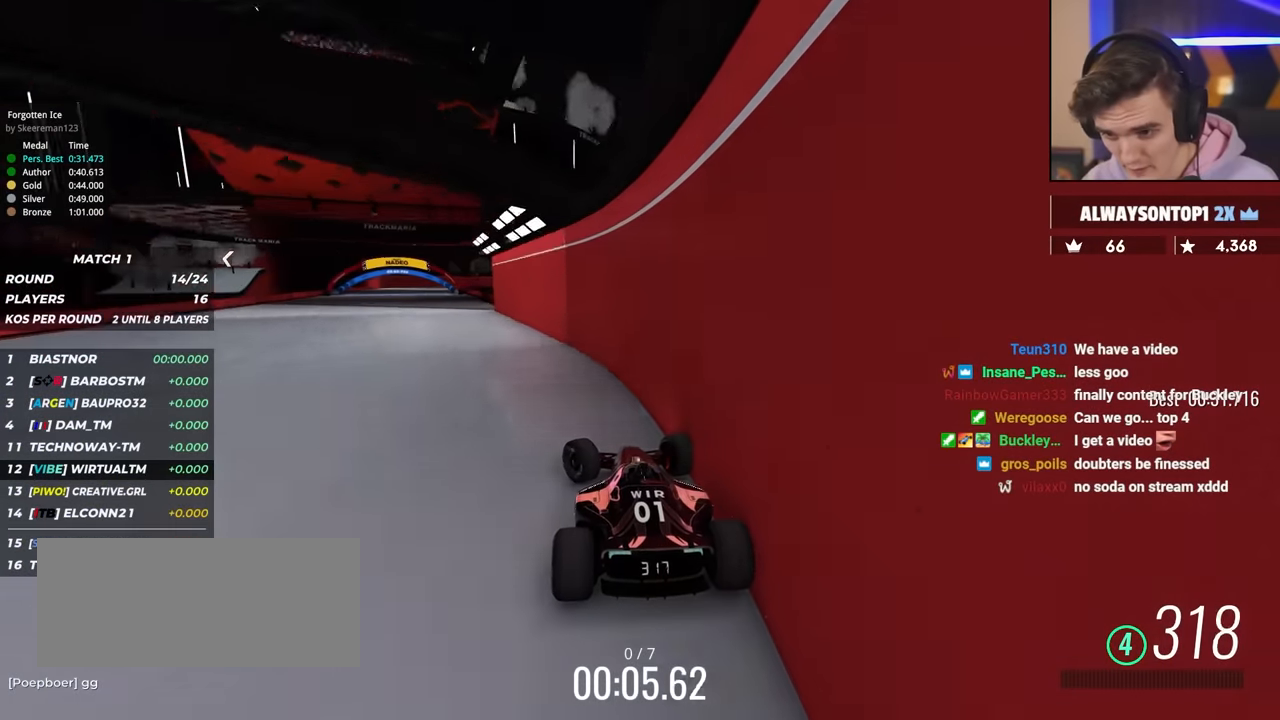
{"keys": ["right", "up"], "events": [[284, "left", "up"], [317, "right", "down"]]}
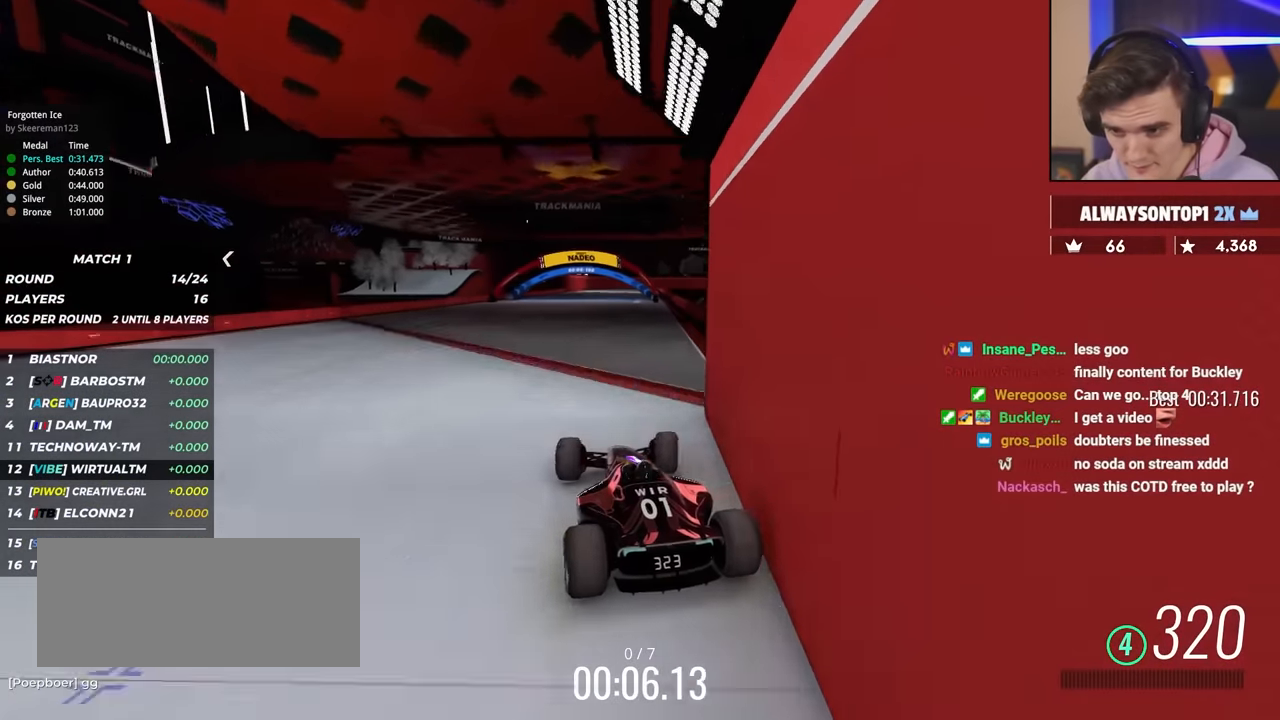
{"keys": ["up"], "events": [[300, "right", "up"], [384, "left", "down"], [484, "left", "up"]]}
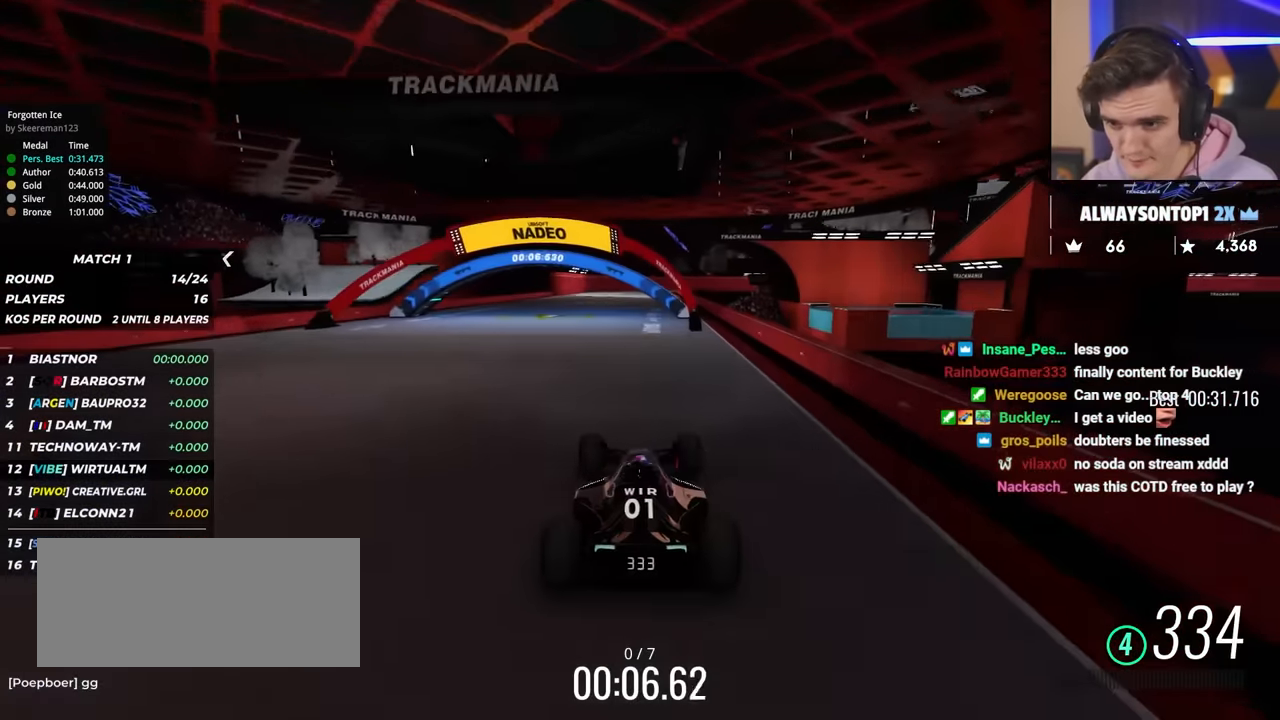
{"keys": ["up"], "events": [[134, "left", "down"], [351, "left", "up"]]}
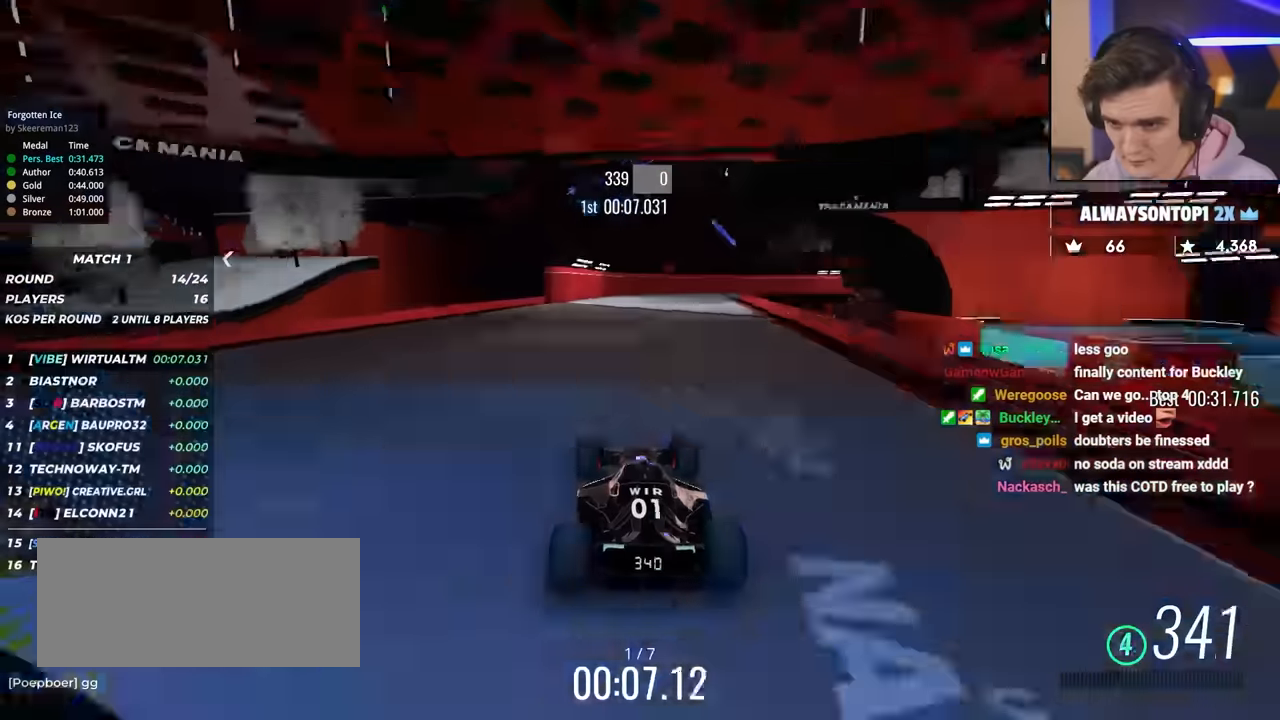
{"keys": ["right", "up"], "events": [[417, "right", "down"]]}
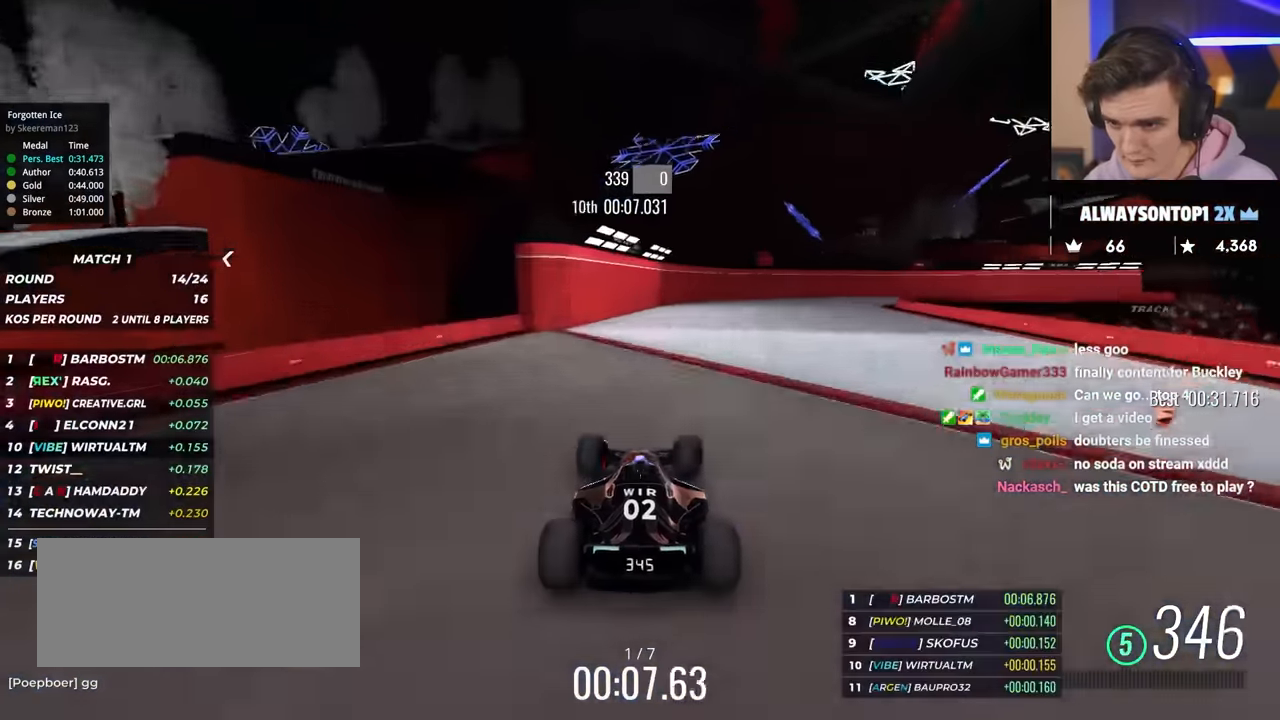
{"keys": ["right", "up"], "events": [[50, "right", "up"], [384, "right", "down"]]}
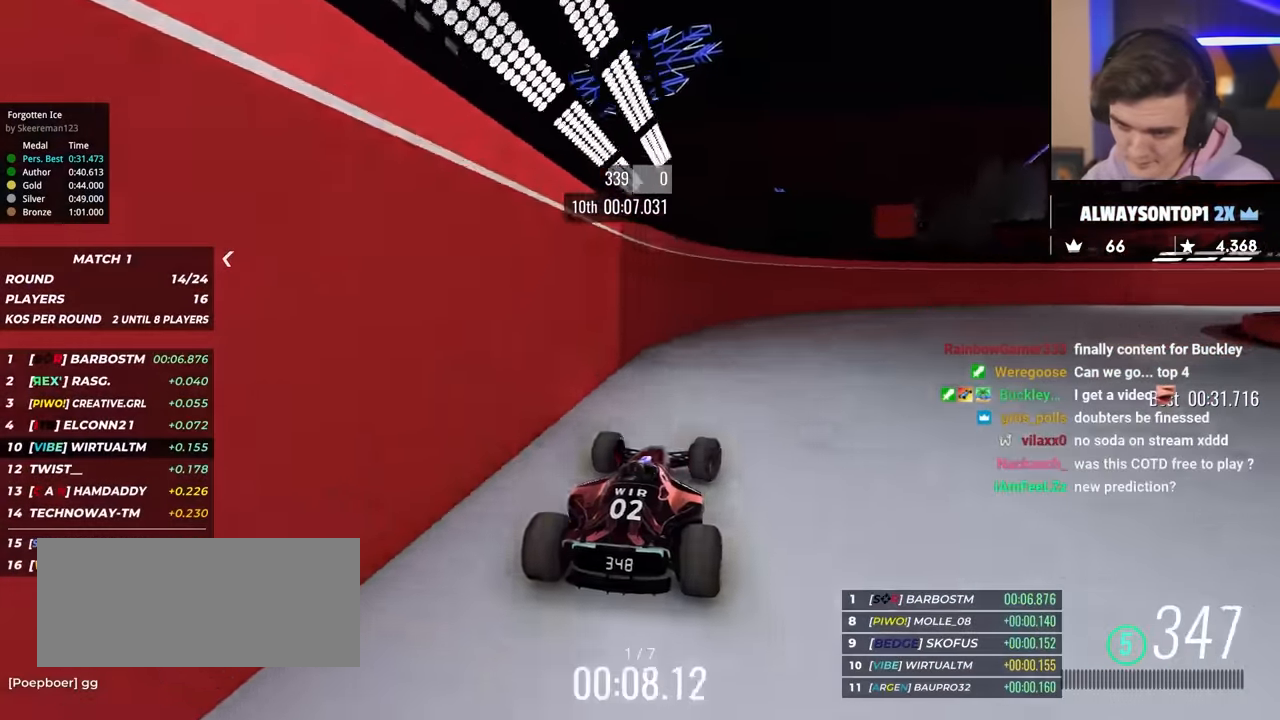
{"keys": ["right", "up"], "events": []}
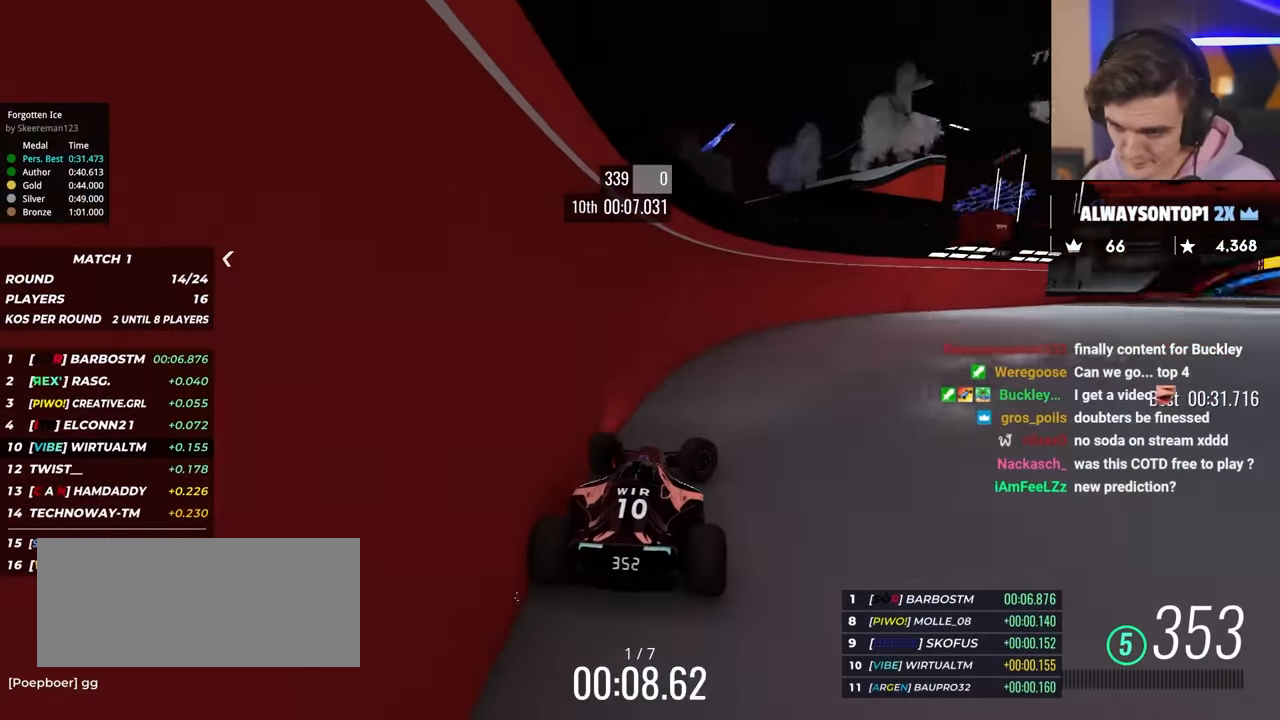
{"keys": ["right", "up"], "events": []}
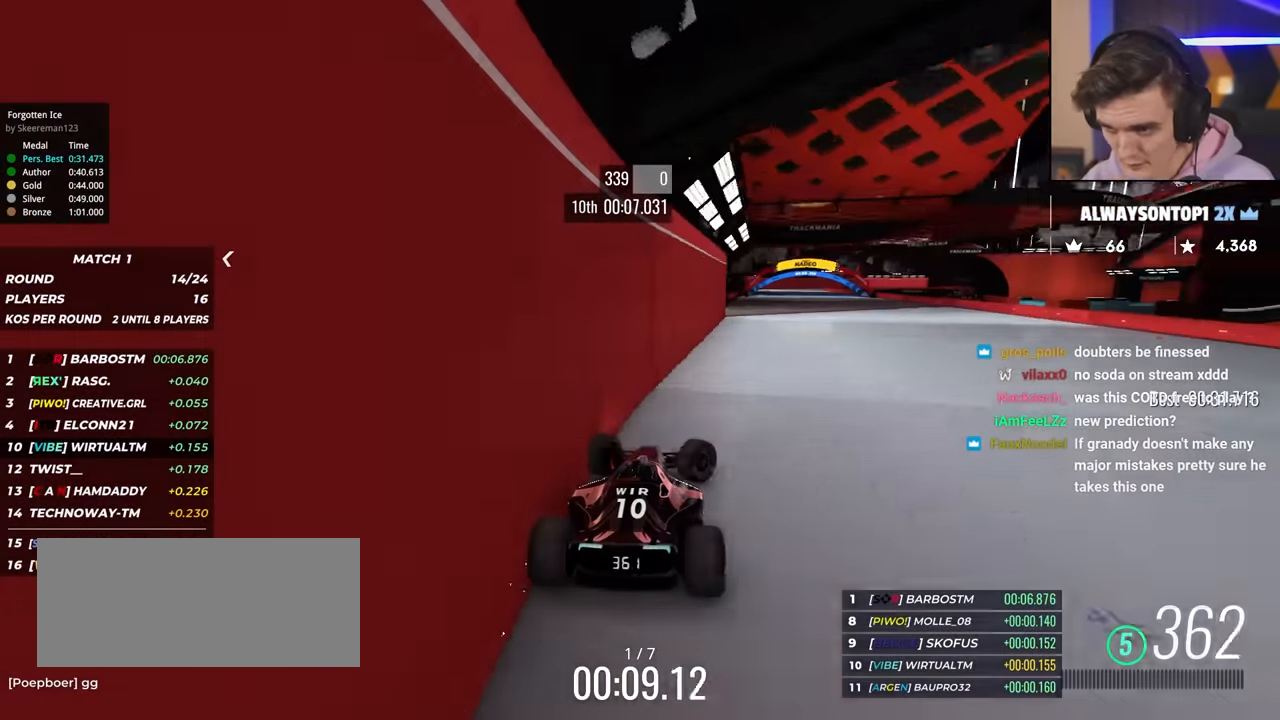
{"keys": ["up"], "events": [[100, "right", "up"], [201, "left", "down"], [484, "left", "up"]]}
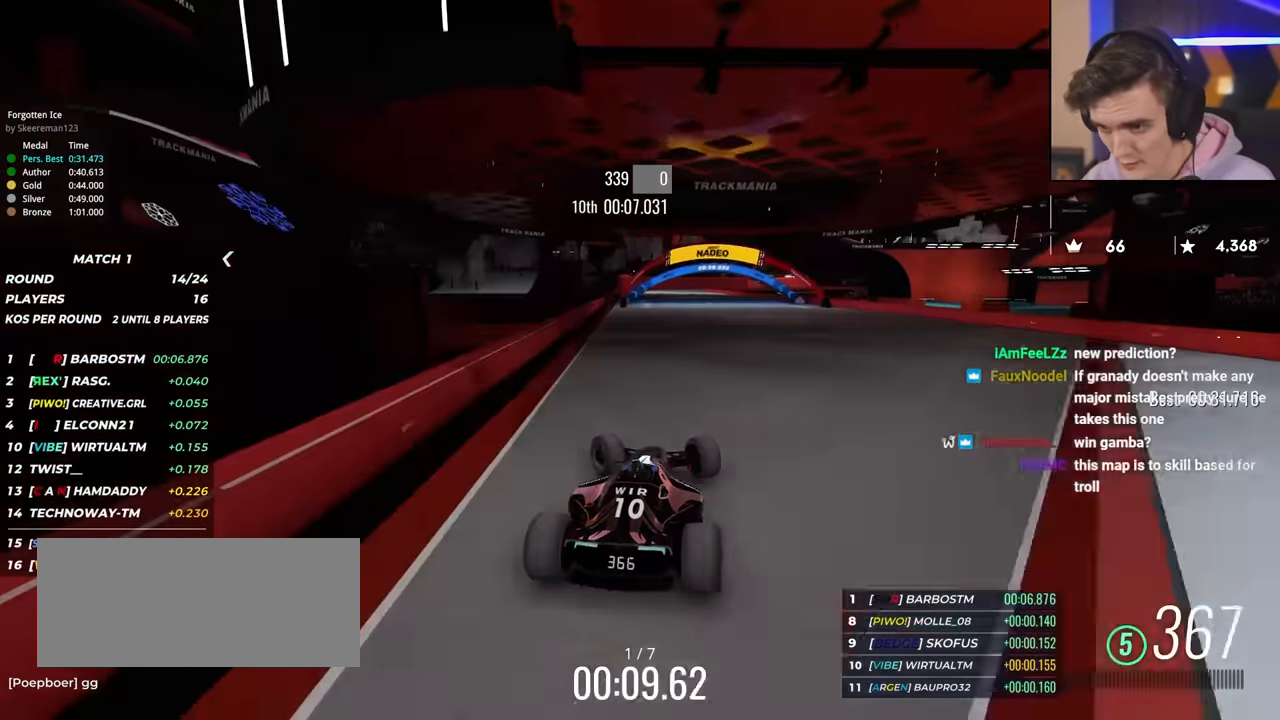
{"keys": ["up"], "events": [[450, "right", "down"], [500, "right", "up"]]}
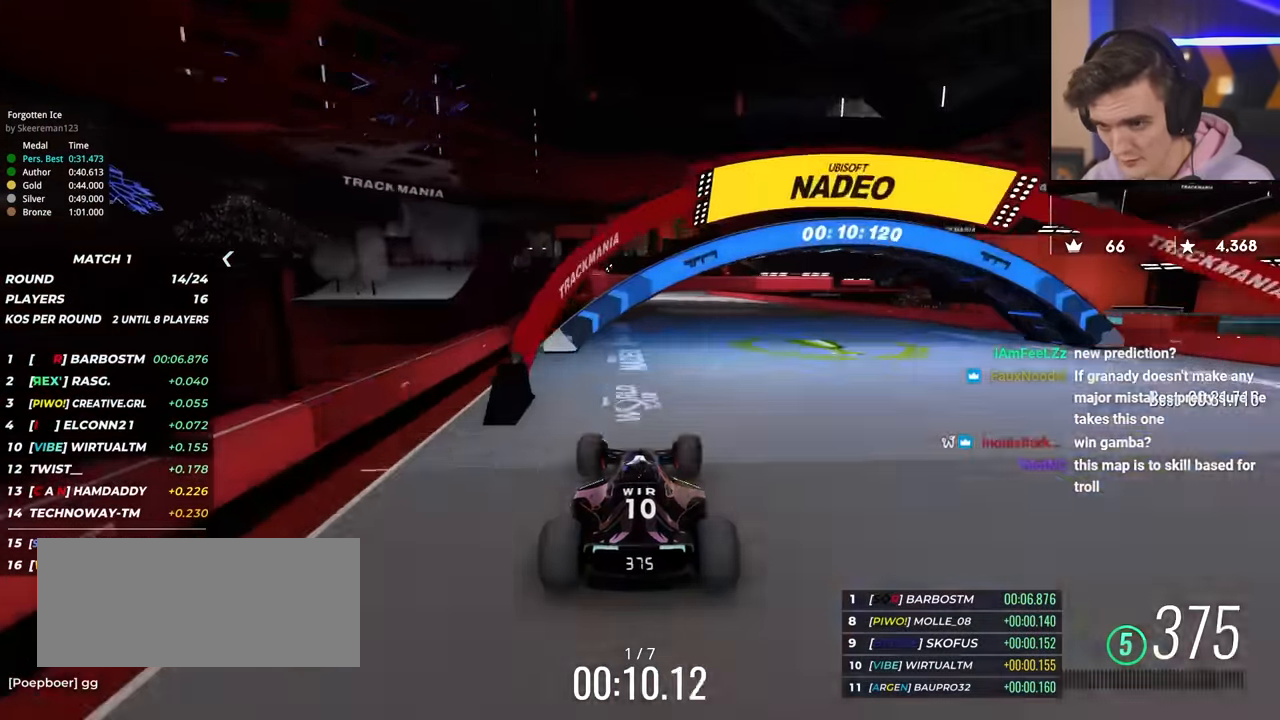
{"keys": ["up"], "events": [[134, "left", "down"], [234, "left", "up"]]}
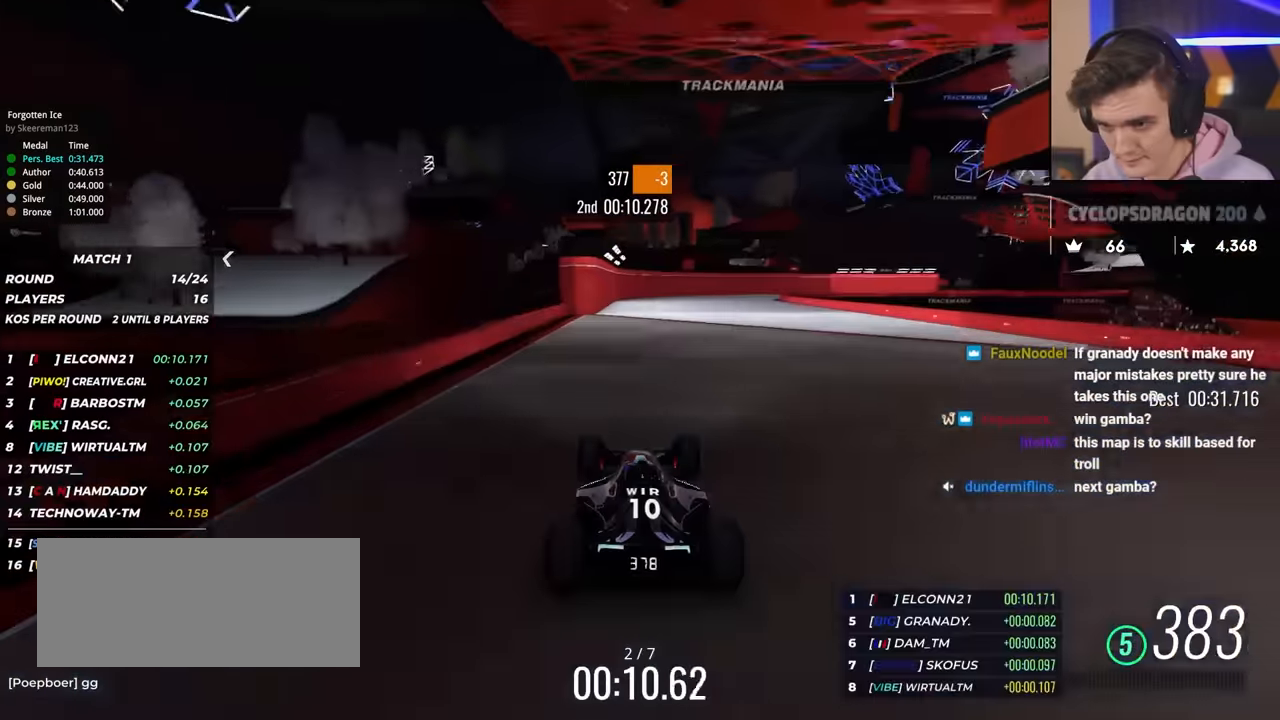
{"keys": ["up"], "events": [[200, "left", "down"], [250, "left", "up"], [334, "right", "down"], [484, "right", "up"]]}
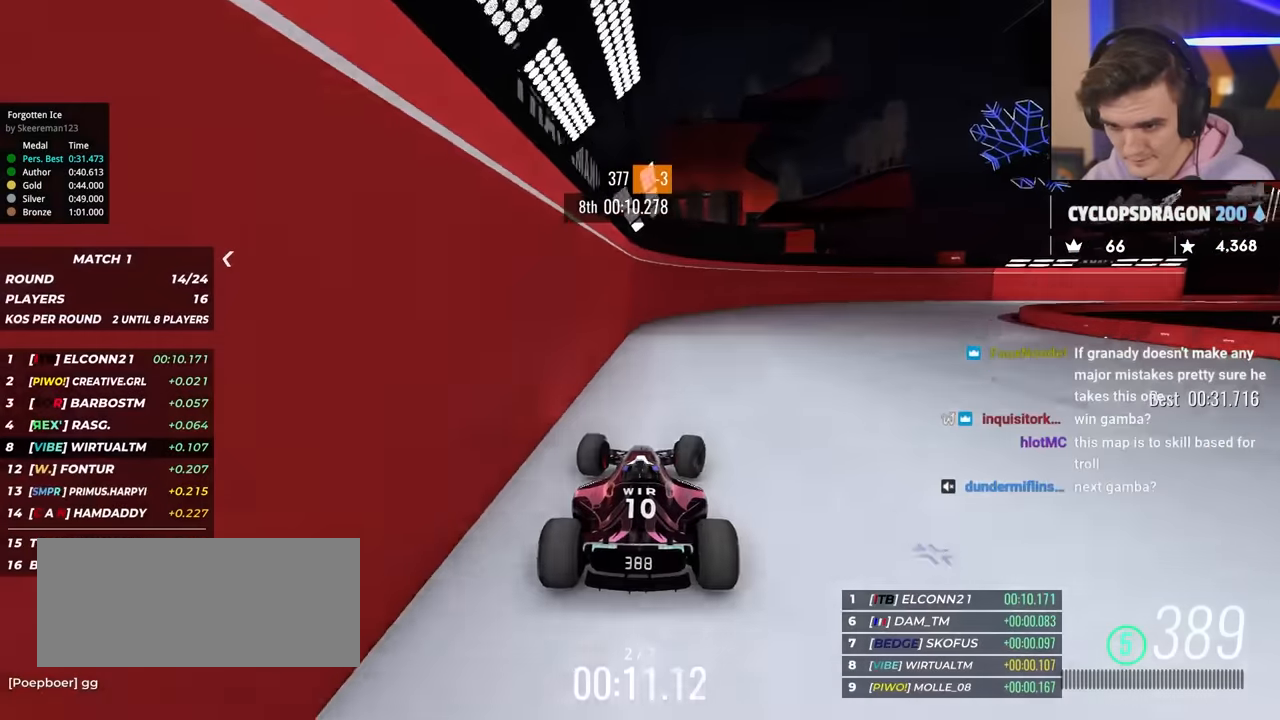
{"keys": ["right", "up"], "events": [[117, "right", "down"]]}
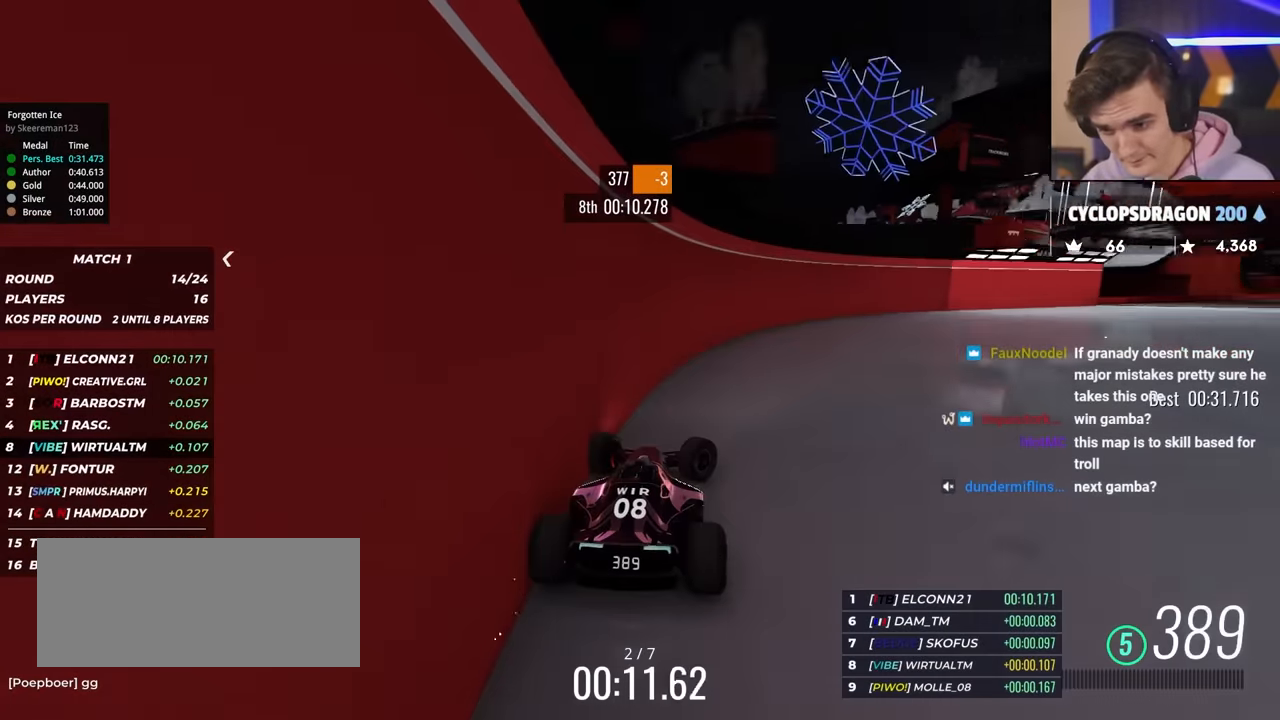
{"keys": ["right", "up"], "events": []}